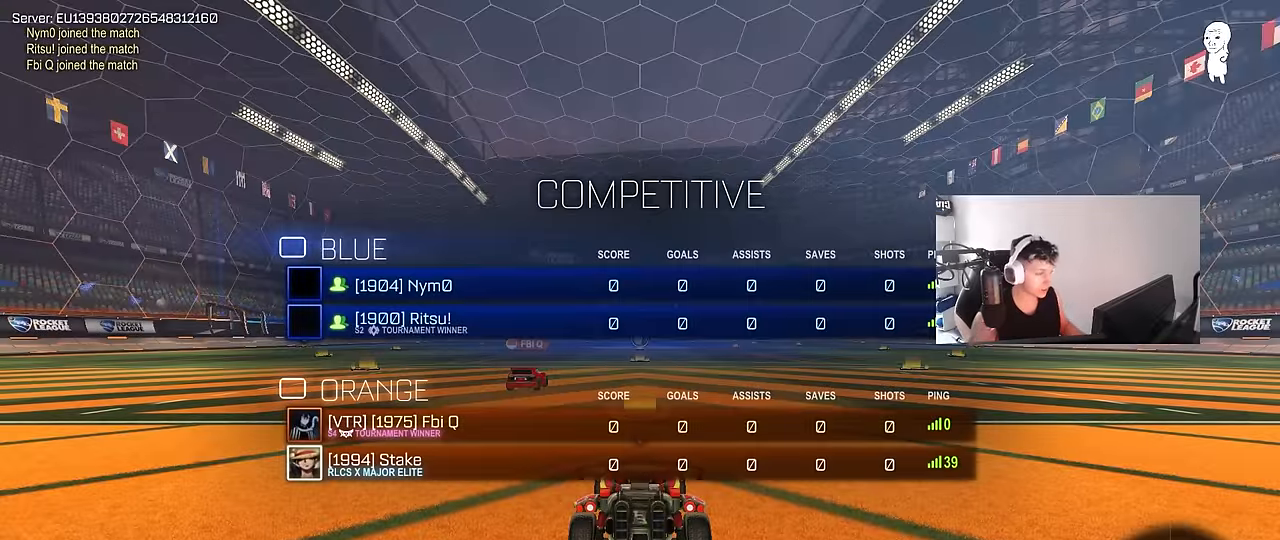
Gameplay with keyboard and mouse; each line is a JSON object with the keys and mouse buttons held at the frame after it. "events" lists presses ("down") and releases ("up") of "1", "2", "3", "4", "5", "a", "alt", "c", "caps_lock", "ctrl", "d", "e", "f", "g", "q", "r", "s", "shift", "space", "t", "tab", "v", "w", "x", "z", "mouse_left", "mouse_wheel" and "mouse_right" between this image and that frame as [ms after this image, input, new state], when the widget could be followed in between. "mouse_left", "mouse_wheel", "mouse_right" = the "left", "wheel", "right" buttons of the "mouse" list. No other keys are recorded. "wheel" means that the mouse wheel is clicked or scrolled. "mouse_move" is the direction in which the mouse moves at that frame (one of eight, or "still"), when it could be read.
{"keys": ["tab"], "mouse": [], "mouse_move": "right", "events": [[216, "space", "down"], [366, "mouse_wheel", "down"], [416, "space", "up"], [500, "mouse_wheel", "up"]]}
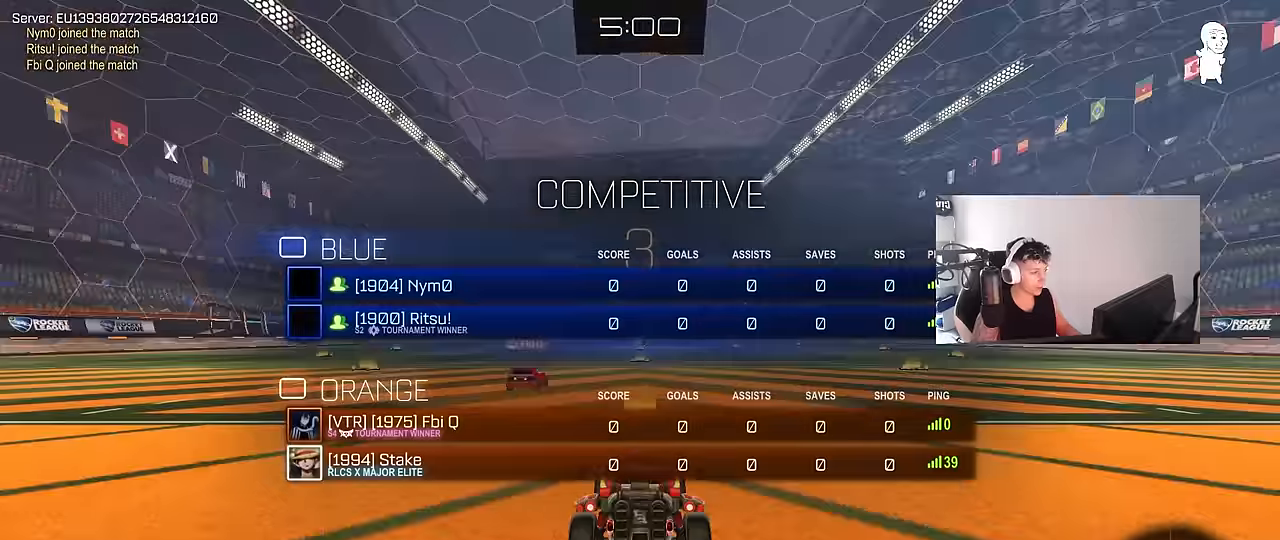
{"keys": ["tab"], "mouse": [], "mouse_move": "down-left", "events": [[50, "space", "down"], [200, "mouse_wheel", "down"], [250, "space", "up"], [333, "mouse_wheel", "up"]]}
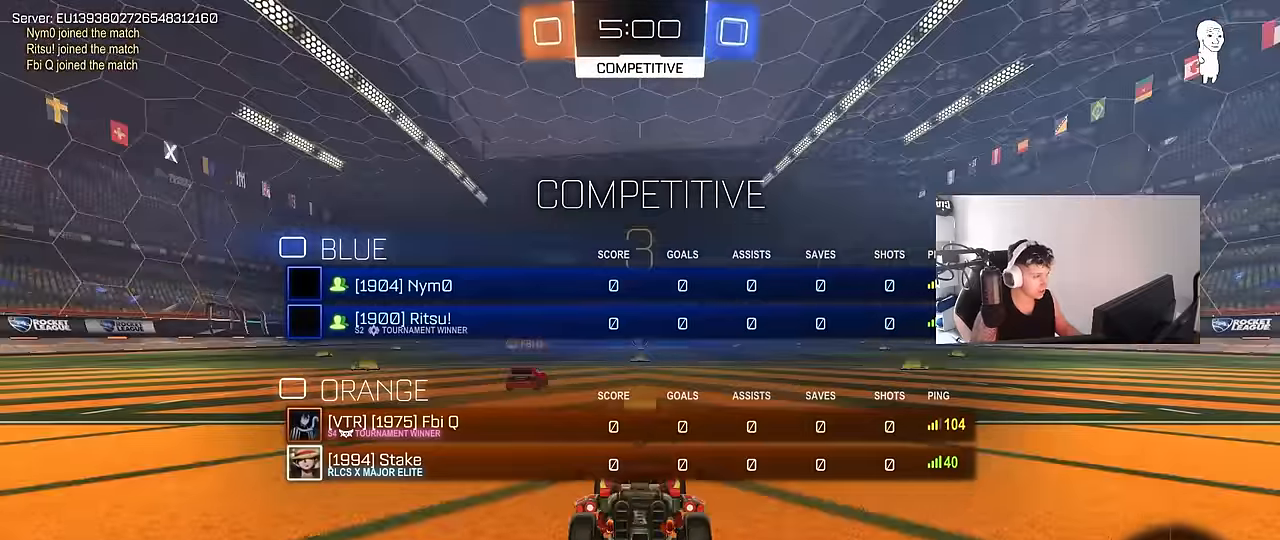
{"keys": ["tab", "w"], "mouse": [], "mouse_move": "up", "events": [[66, "mouse_wheel", "down"], [66, "w", "down"], [216, "mouse_wheel", "up"], [300, "mouse_wheel", "down"], [400, "tab", "up"], [450, "mouse_wheel", "up"], [483, "tab", "down"]]}
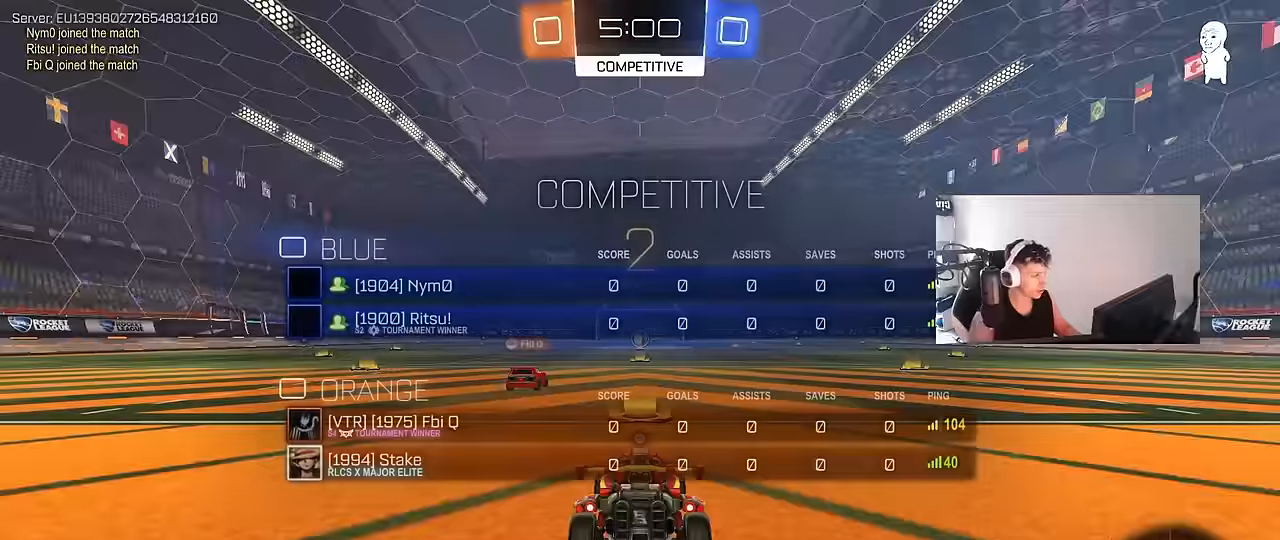
{"keys": ["tab", "w"], "mouse": [], "mouse_move": "left", "events": [[233, "mouse_wheel", "down"], [417, "mouse_wheel", "up"]]}
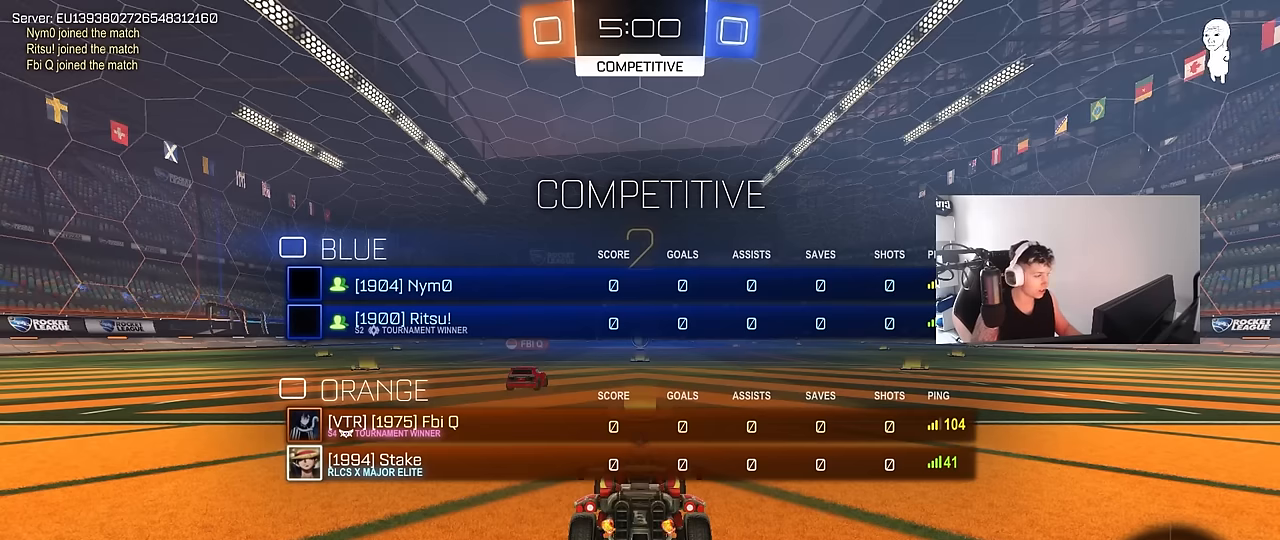
{"keys": ["tab", "w"], "mouse": [], "mouse_move": "right", "events": [[233, "mouse_left", "down"], [383, "mouse_left", "up"]]}
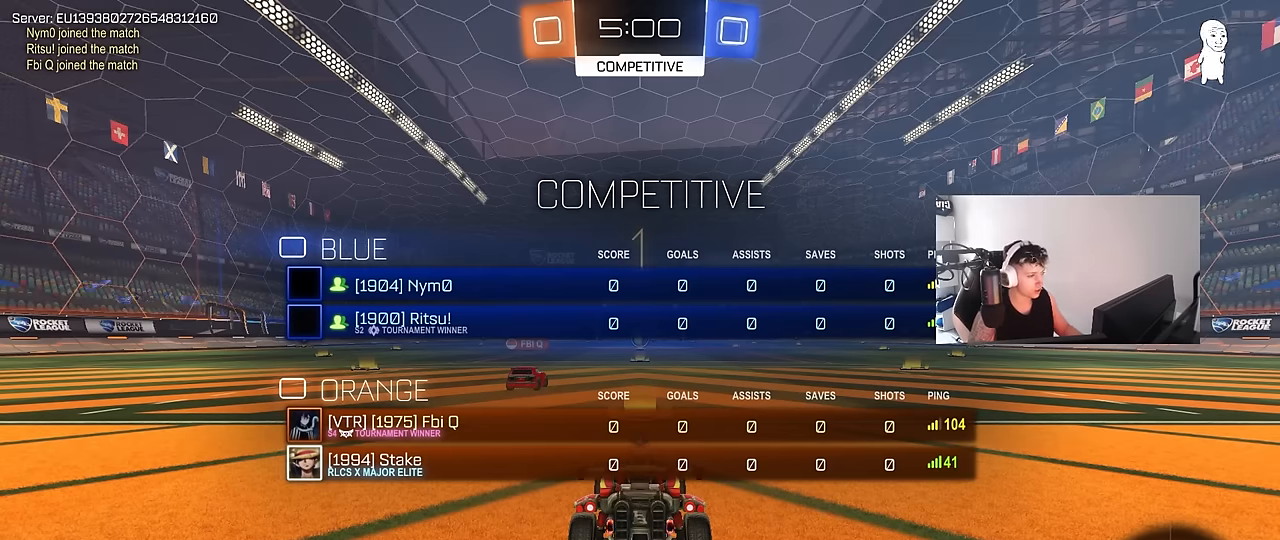
{"keys": ["w"], "mouse": ["left"], "mouse_move": "left", "events": [[350, "tab", "up"], [400, "mouse_left", "down"]]}
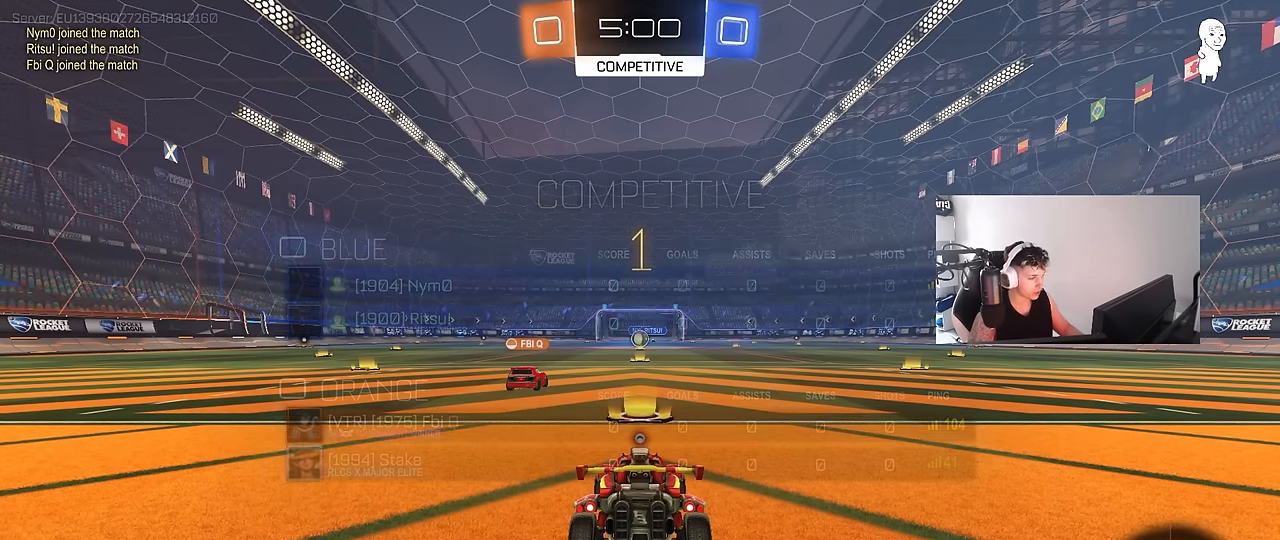
{"keys": ["d", "w"], "mouse": ["left"], "mouse_move": "still", "events": [[500, "d", "down"]]}
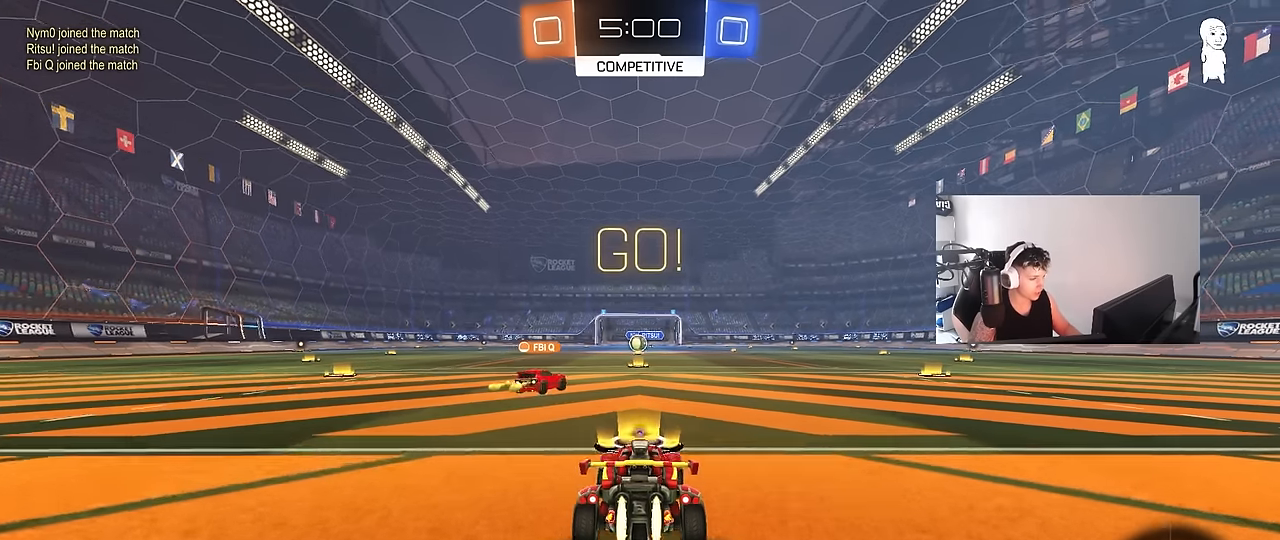
{"keys": ["a", "s", "shift", "space"], "mouse": [], "mouse_move": "still", "events": [[50, "mouse_right", "down"], [100, "d", "up"], [150, "a", "down"], [150, "mouse_right", "up"], [150, "shift", "down"], [200, "mouse_right", "down"], [233, "s", "down"], [233, "w", "up"], [333, "mouse_right", "up"], [383, "space", "down"], [433, "mouse_left", "up"]]}
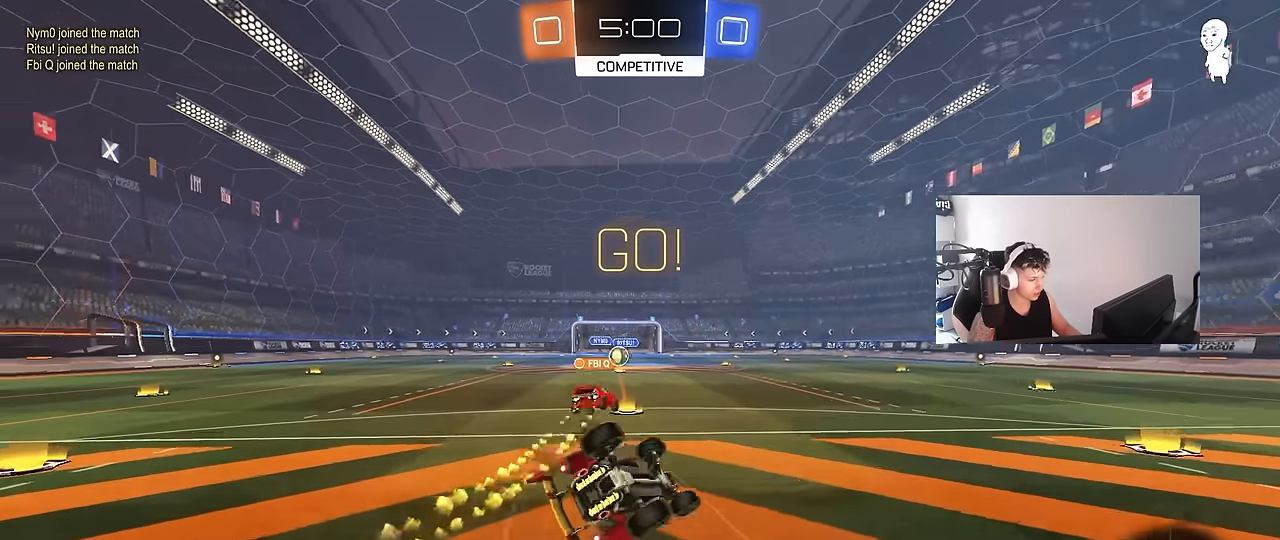
{"keys": ["a", "s"], "mouse": [], "mouse_move": "up-right", "events": [[17, "space", "up"], [167, "s", "up"], [250, "s", "down"], [483, "shift", "up"]]}
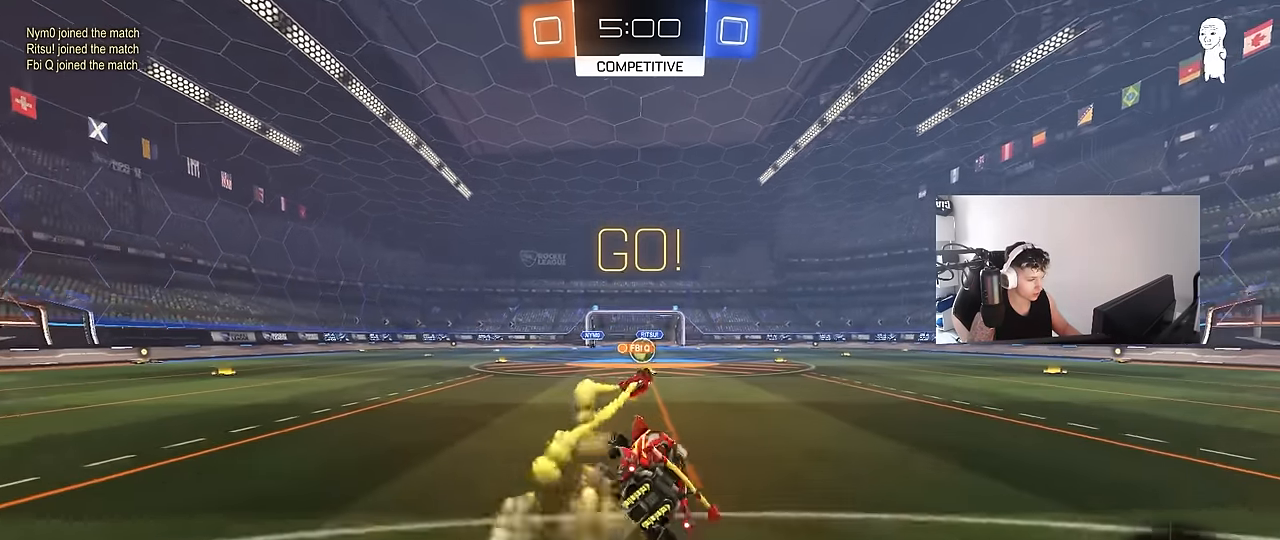
{"keys": ["w"], "mouse": [], "mouse_move": "still", "events": [[33, "s", "up"], [83, "a", "up"], [233, "w", "down"]]}
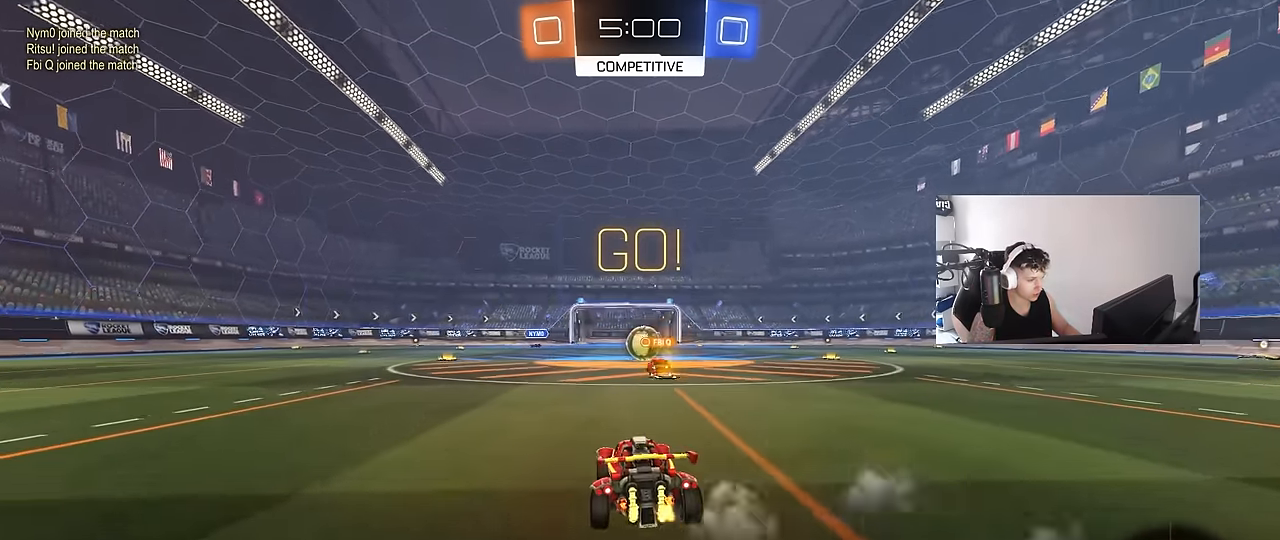
{"keys": ["d", "w"], "mouse": [], "mouse_move": "still", "events": [[100, "d", "down"], [150, "d", "up"], [283, "d", "down"], [383, "shift", "down"], [467, "shift", "up"]]}
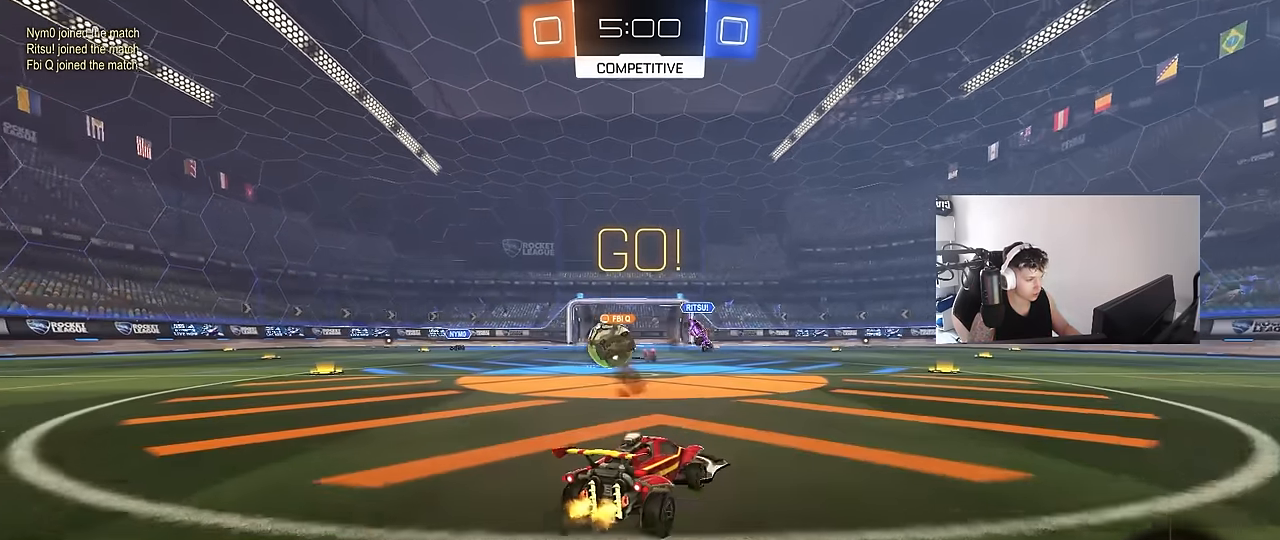
{"keys": ["a", "w"], "mouse": [], "mouse_move": "still", "events": [[17, "a", "down"], [17, "d", "up"], [67, "shift", "down"], [167, "shift", "up"], [350, "shift", "down"], [400, "shift", "up"]]}
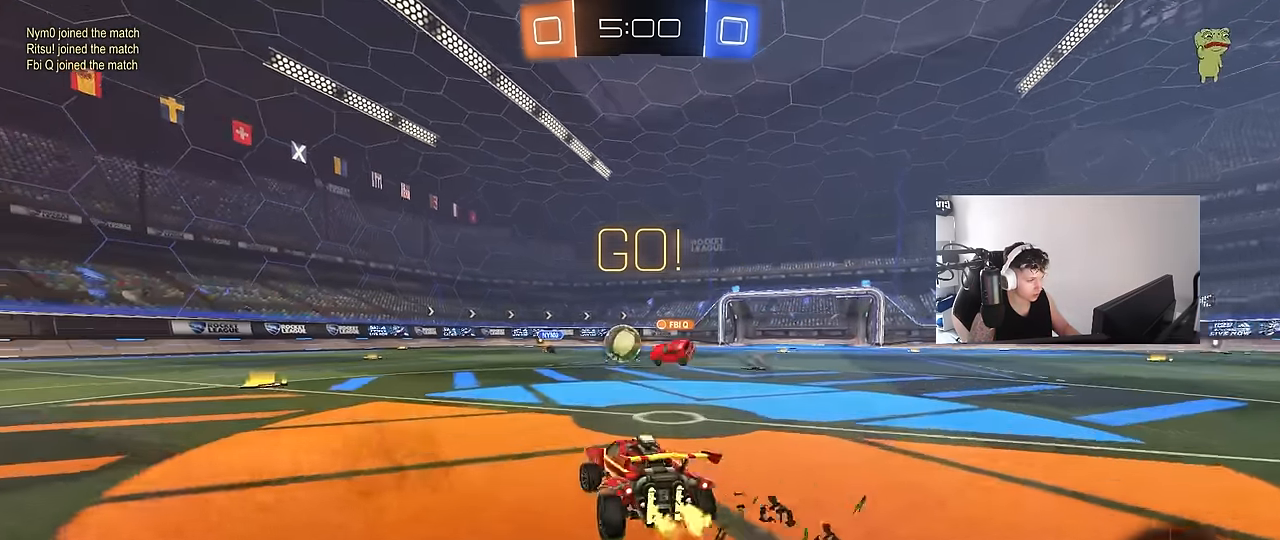
{"keys": ["a", "w"], "mouse": [], "mouse_move": "still", "events": [[33, "a", "up"], [83, "d", "down"], [217, "d", "up"], [317, "a", "down"], [417, "shift", "down"], [500, "shift", "up"]]}
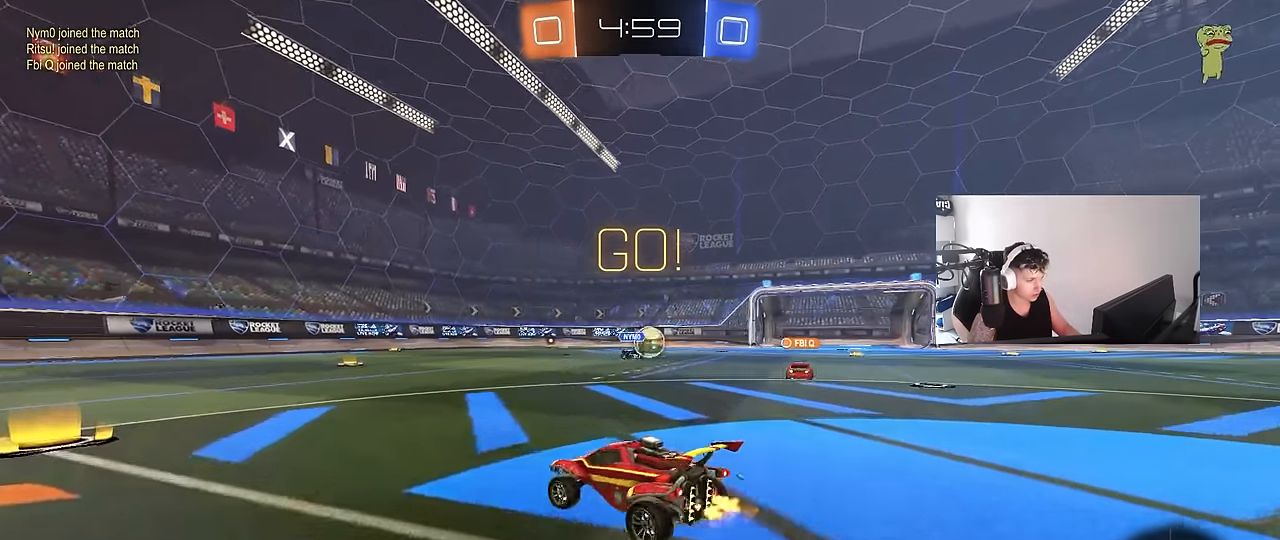
{"keys": ["d", "w"], "mouse": ["left"], "mouse_move": "still", "events": [[233, "a", "up"], [283, "d", "down"], [283, "mouse_left", "down"]]}
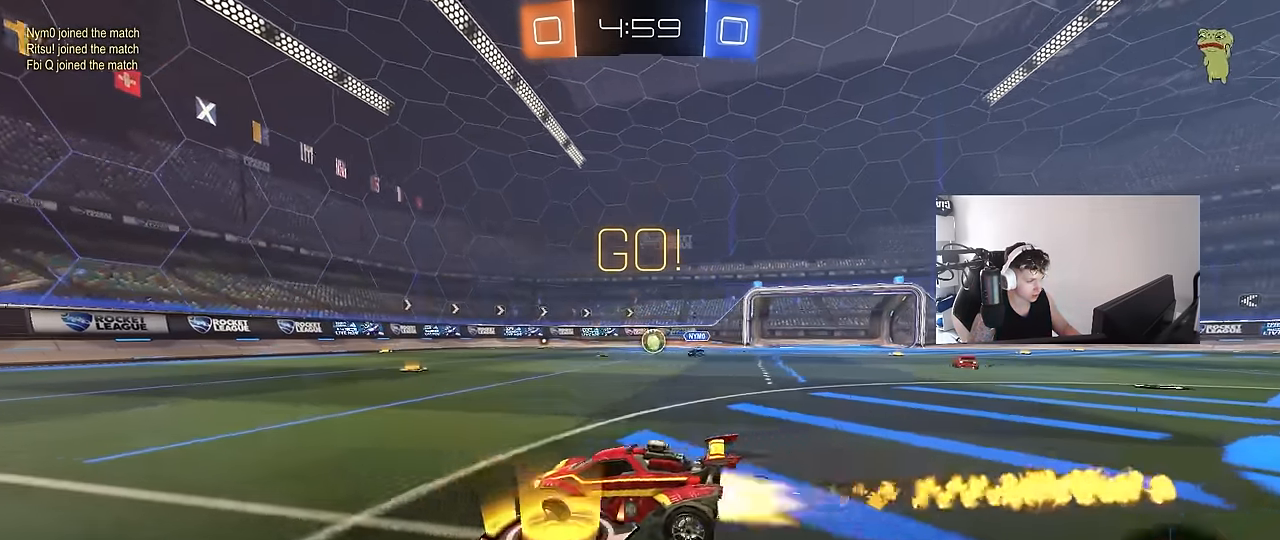
{"keys": ["a", "s", "shift", "space"], "mouse": ["left"], "mouse_move": "still", "events": [[117, "mouse_right", "down"], [167, "a", "down"], [167, "d", "up"], [167, "shift", "down"], [200, "mouse_right", "up"], [250, "mouse_right", "down"], [300, "s", "down"], [300, "w", "up"], [350, "space", "down"], [400, "mouse_right", "up"]]}
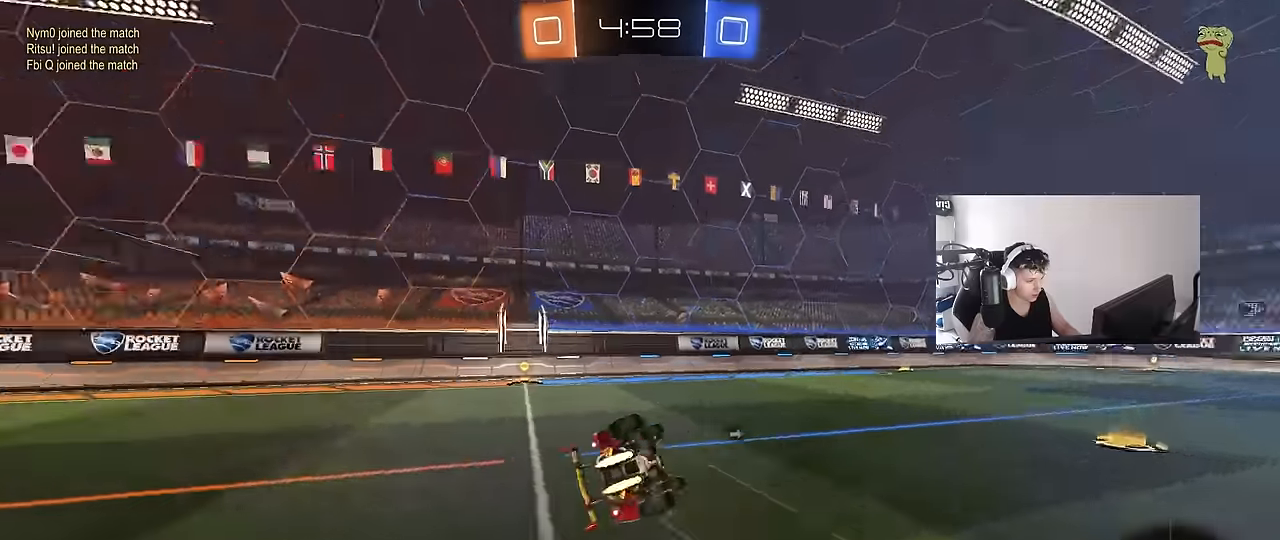
{"keys": ["a"], "mouse": [], "mouse_move": "still", "events": [[34, "space", "up"], [184, "s", "up"], [267, "mouse_left", "up"], [267, "s", "down"], [267, "space", "down"], [417, "space", "up"], [450, "shift", "up"], [500, "s", "up"]]}
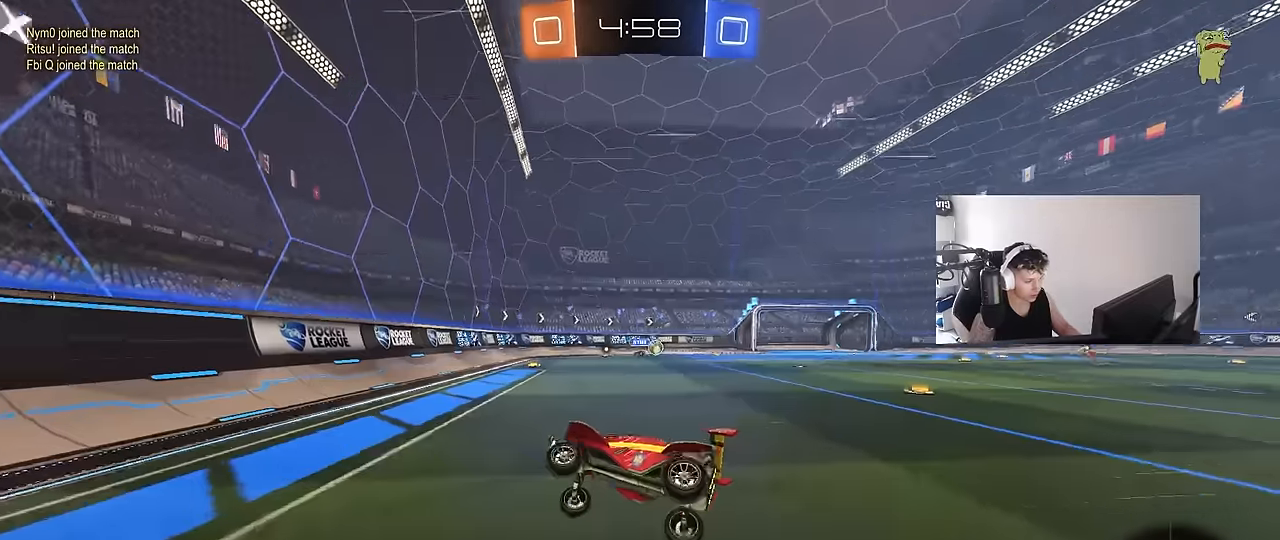
{"keys": ["d", "shift", "w"], "mouse": [], "mouse_move": "still", "events": [[50, "a", "up"], [50, "d", "down"], [184, "w", "down"], [484, "shift", "down"]]}
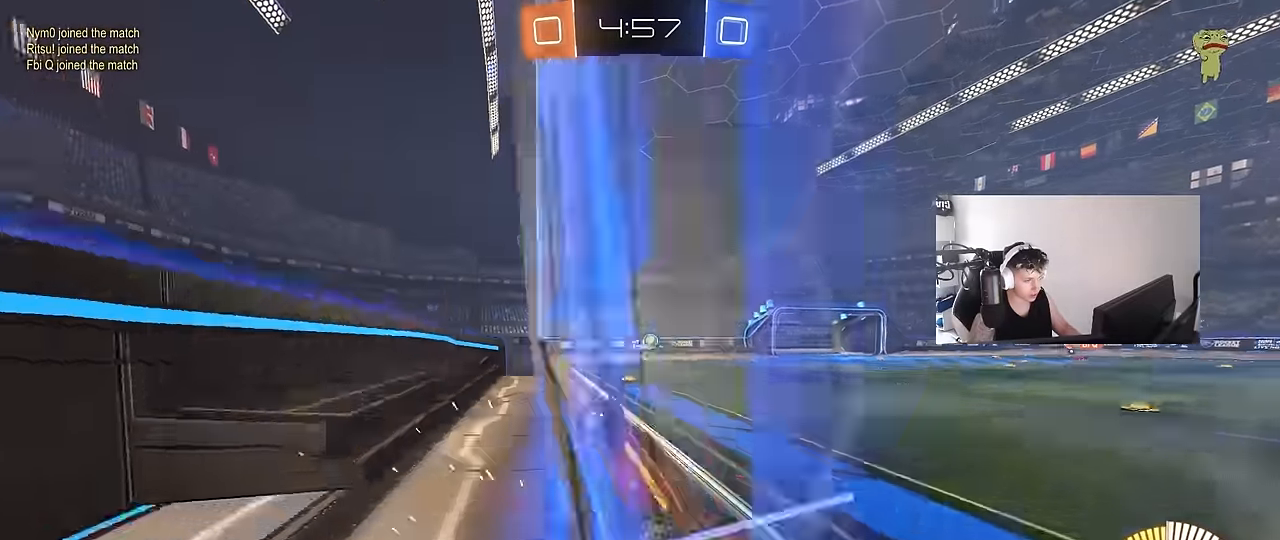
{"keys": ["d", "w"], "mouse": [], "mouse_move": "still", "events": [[117, "shift", "up"], [300, "shift", "down"], [434, "shift", "up"]]}
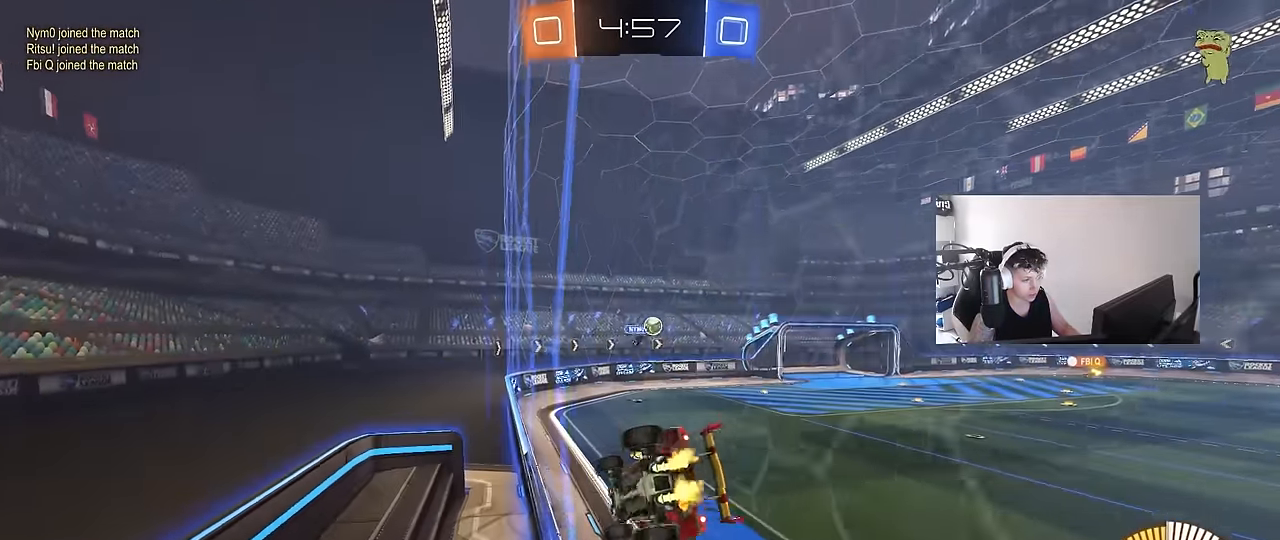
{"keys": ["w"], "mouse": [], "mouse_move": "still", "events": [[500, "d", "up"]]}
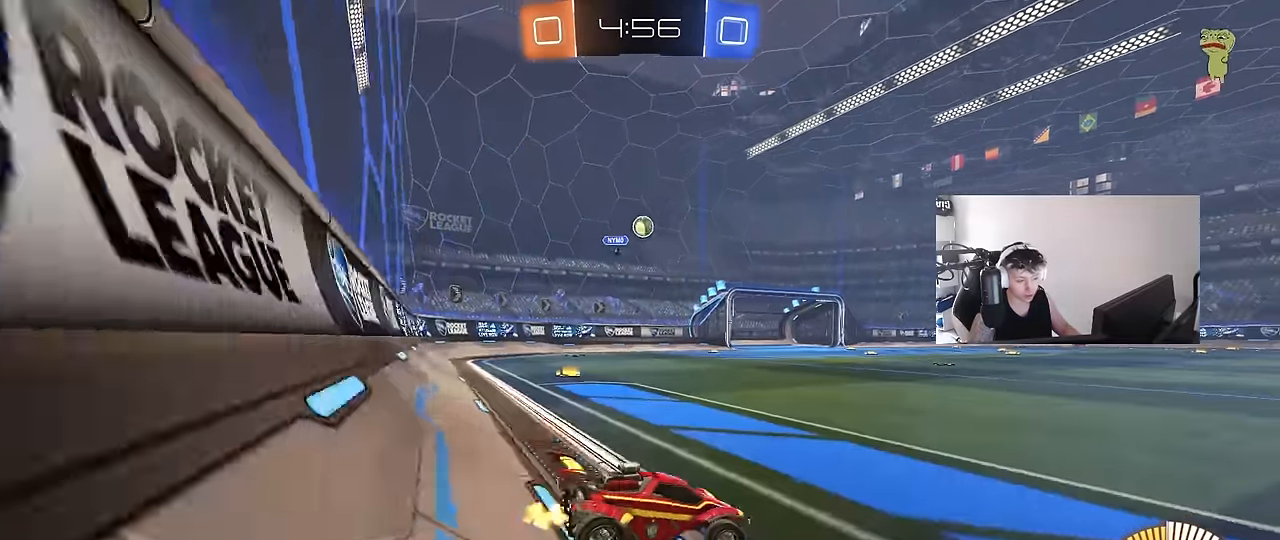
{"keys": ["d", "s", "shift"], "mouse": [], "mouse_move": "up-left", "events": [[150, "d", "down"], [150, "mouse_left", "down"], [150, "mouse_right", "down"], [184, "mouse_right", "up"], [200, "shift", "down"], [234, "mouse_right", "down"], [334, "s", "down"], [334, "w", "up"], [384, "mouse_left", "up"], [434, "mouse_right", "up"]]}
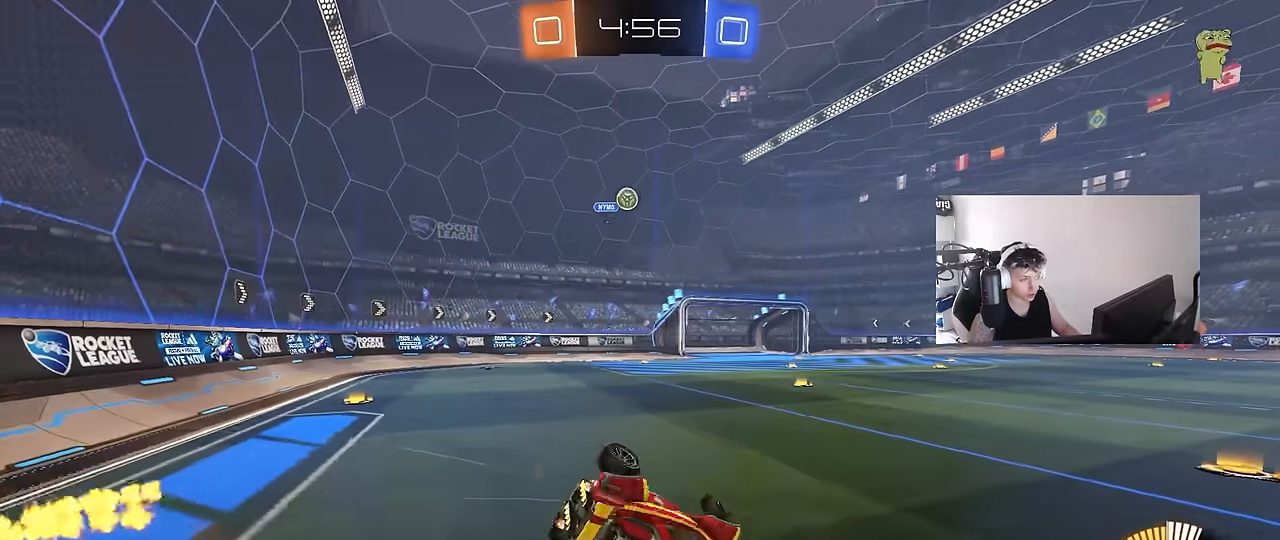
{"keys": ["d", "s", "shift"], "mouse": [], "mouse_move": "still", "events": [[117, "s", "up"], [250, "s", "down"]]}
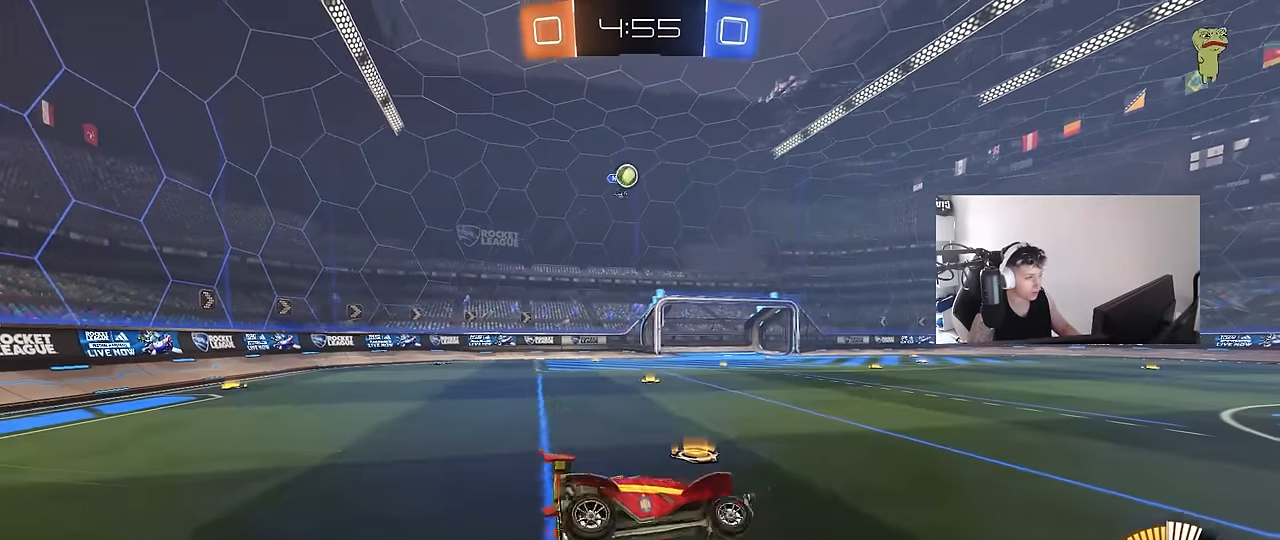
{"keys": ["d", "w"], "mouse": [], "mouse_move": "still", "events": [[34, "s", "up"], [34, "shift", "up"], [267, "w", "down"]]}
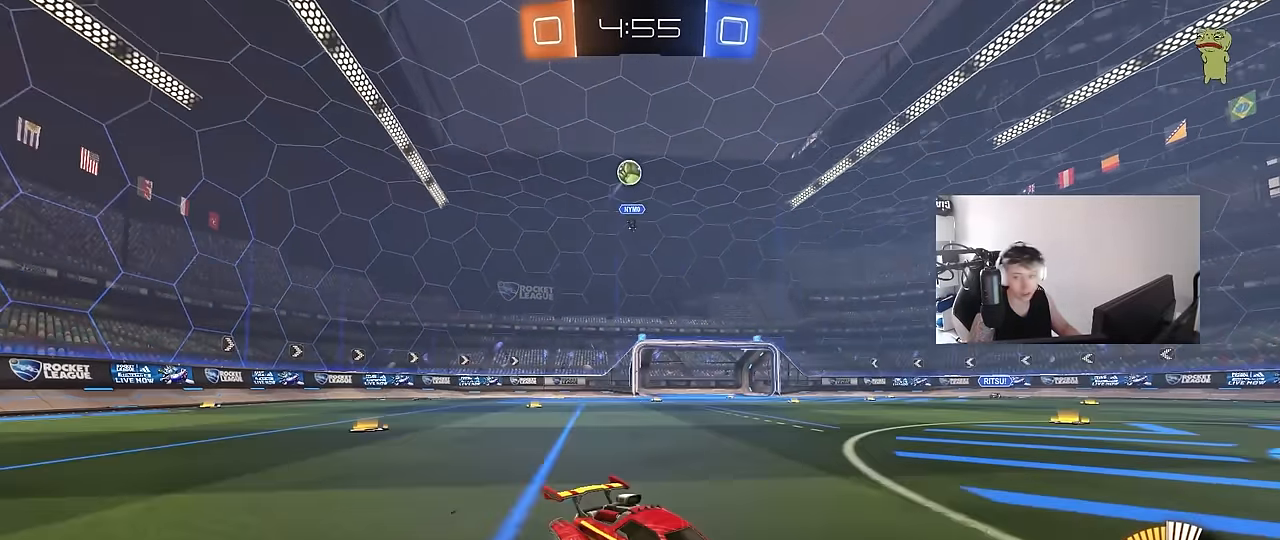
{"keys": ["a", "shift"], "mouse": [], "mouse_move": "still", "events": [[284, "d", "up"], [334, "a", "down"], [334, "shift", "down"], [384, "w", "up"]]}
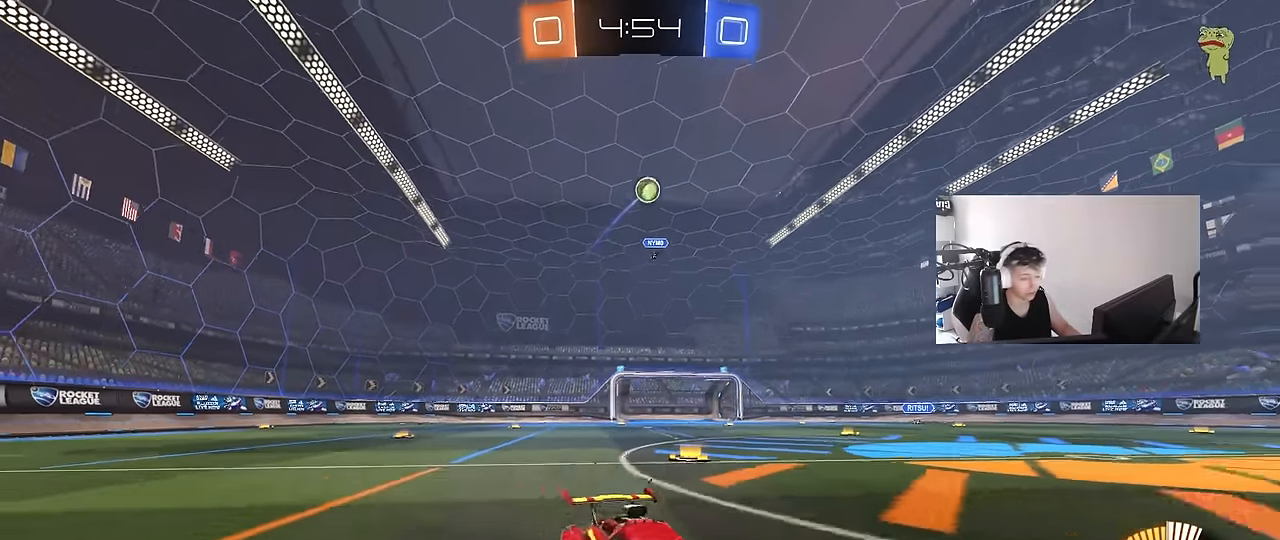
{"keys": ["a", "w"], "mouse": [], "mouse_move": "still", "events": [[17, "s", "down"], [17, "shift", "up"], [117, "a", "up"], [200, "d", "down"], [200, "s", "up"], [350, "d", "up"], [400, "a", "down"], [400, "w", "down"]]}